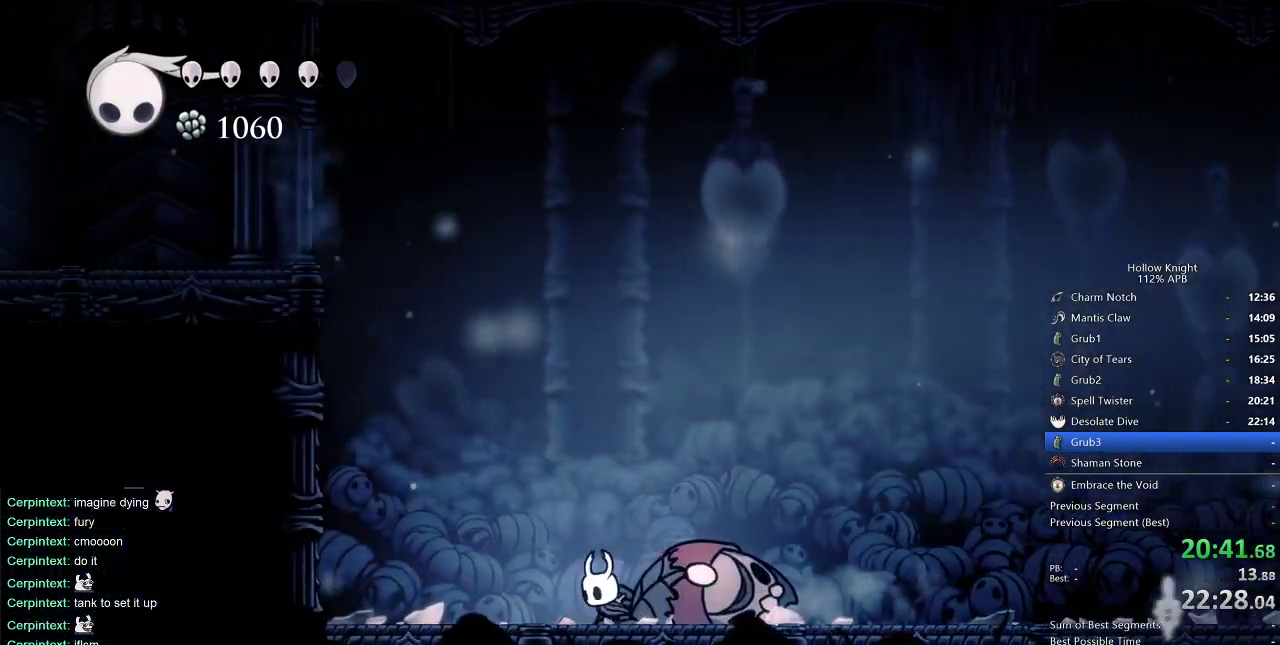
Gameplay with keyboard; each line is a JSON object with the keys held at the frame after it. "events" lists presses ("down") and releases ("up") of "cdash", "dash", "dnail", "down", "heal", "inv", "jump", "left", "nail", "right", "spell" and "up" between this image and that frame as [ms after this image, input, new state], when the widget could be followed in between. No other keys are recorded. Mouse input is not recorded. Key names are as the overlay labels them; some are game actions (e.g. jump) rather than physical keys.
{"keys": ["left"], "events": [[233, "dash", "down"], [367, "dash", "up"]]}
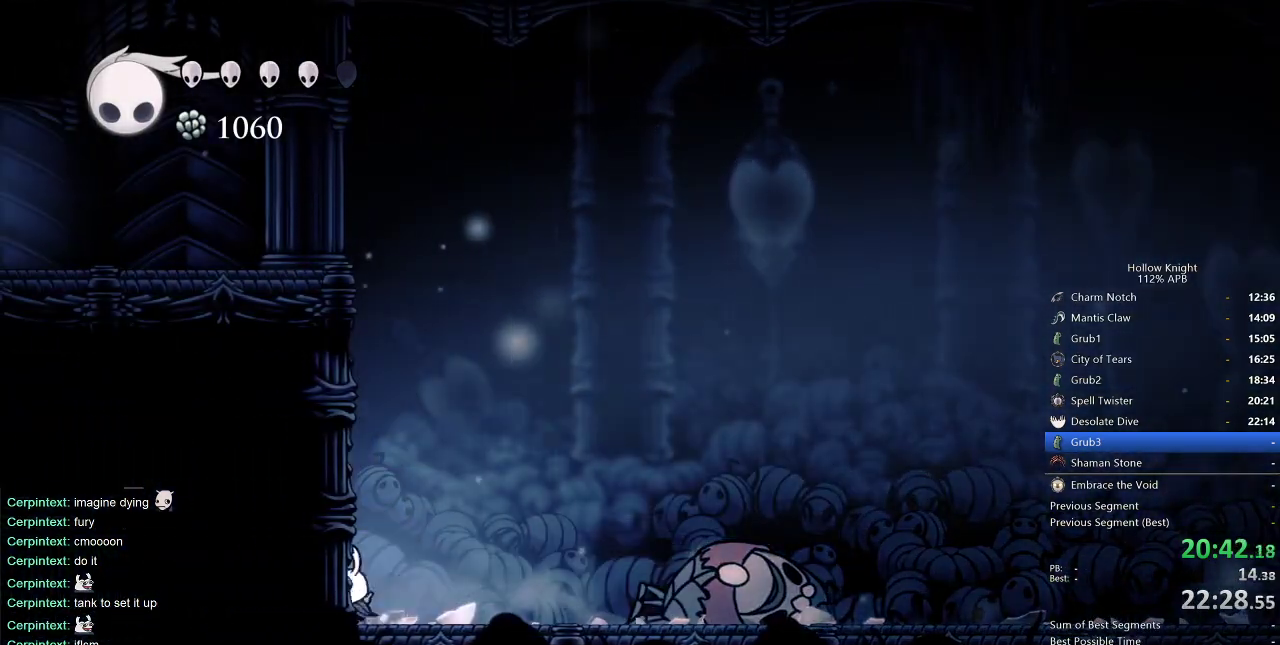
{"keys": ["jump", "left"], "events": [[17, "jump", "down"], [250, "jump", "up"], [300, "jump", "down"]]}
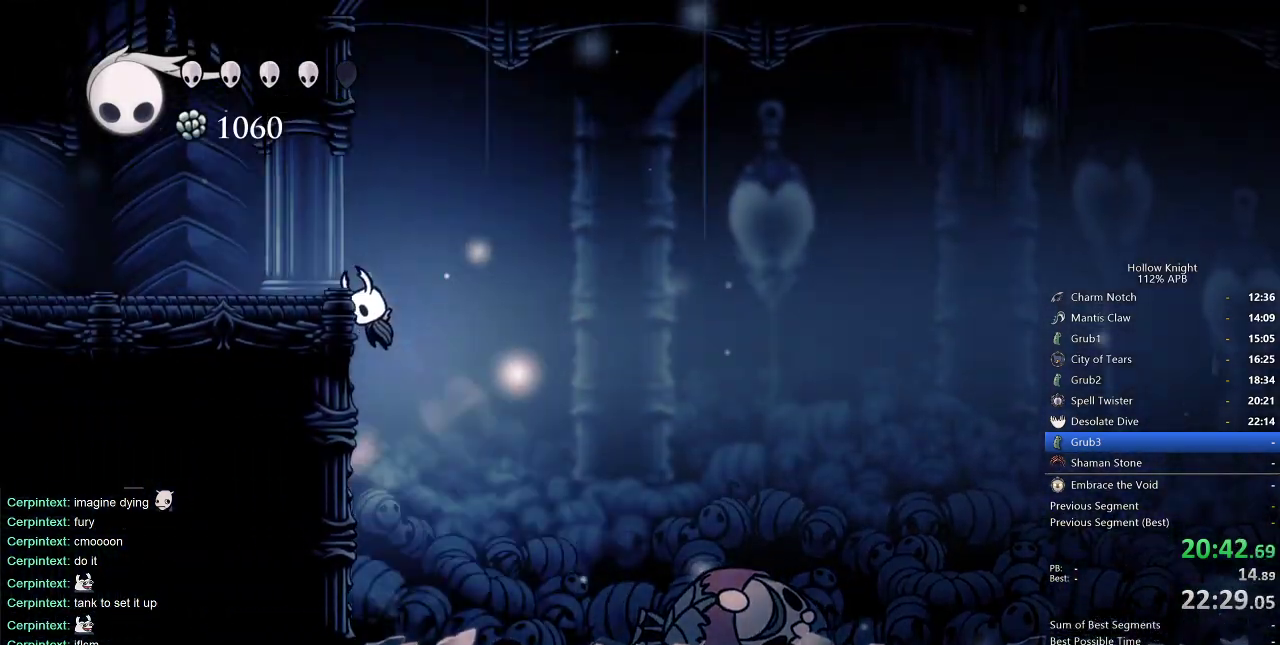
{"keys": ["dash", "left"], "events": [[167, "dash", "down"], [217, "jump", "up"], [317, "dash", "up"], [500, "dash", "down"]]}
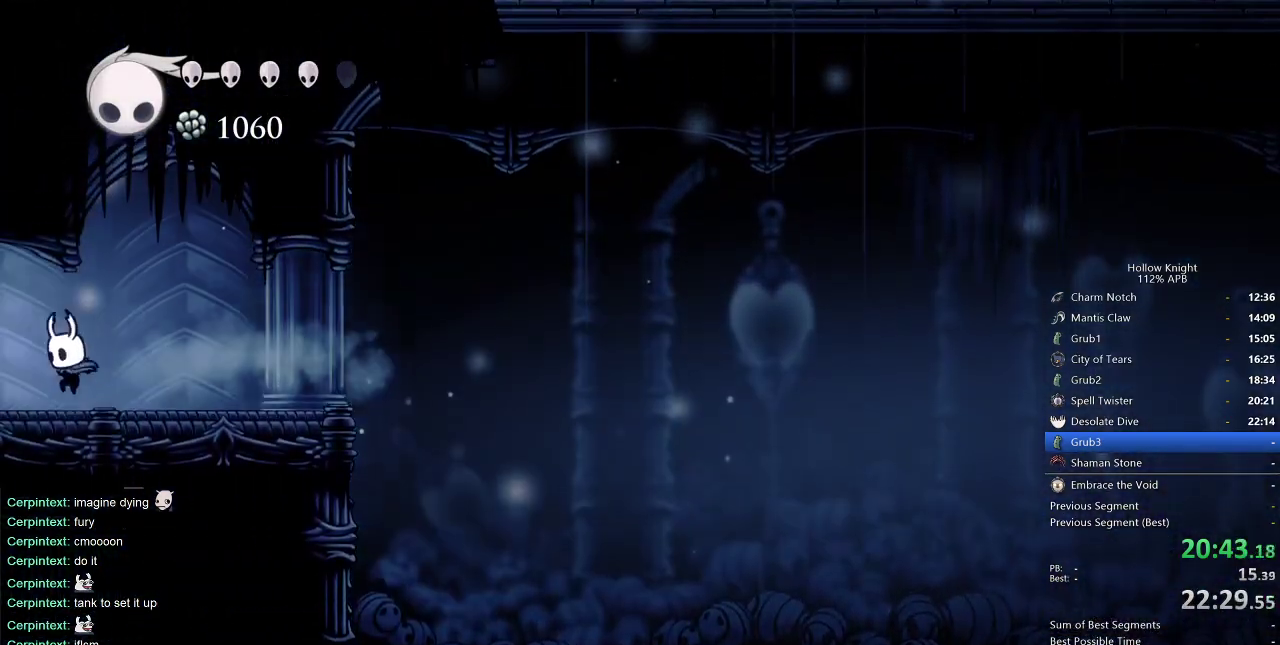
{"keys": ["left"], "events": [[100, "dash", "up"], [183, "dash", "down"], [317, "dash", "up"]]}
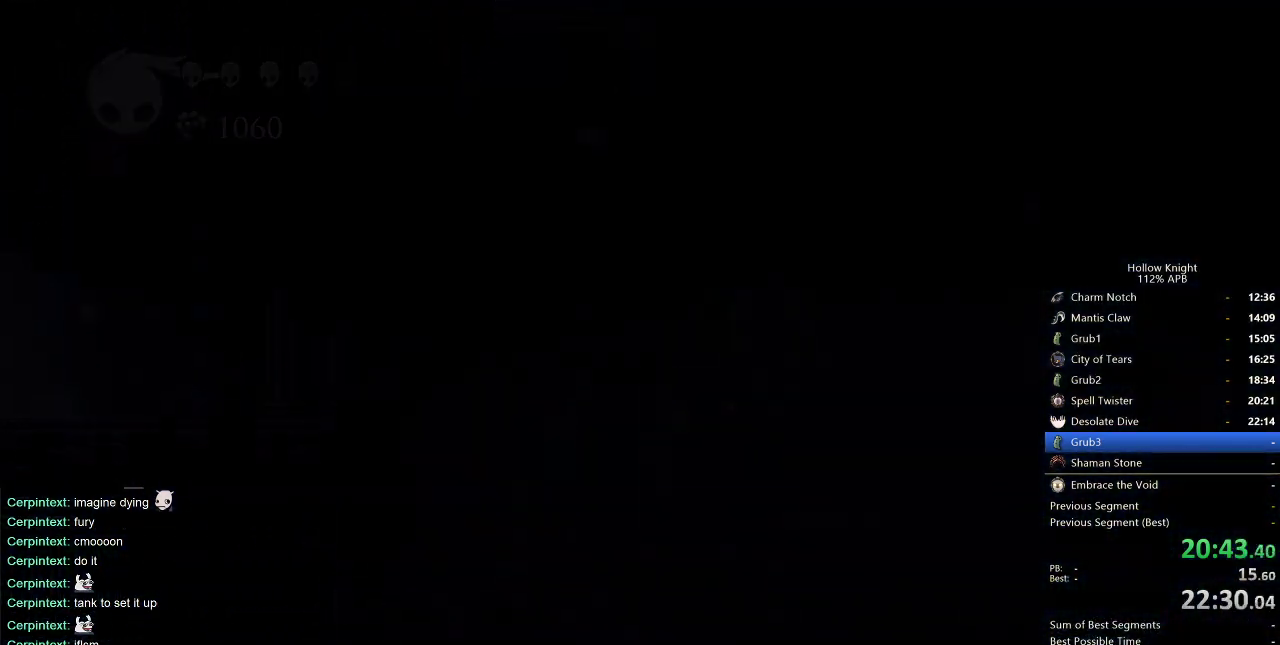
{"keys": ["left"], "events": []}
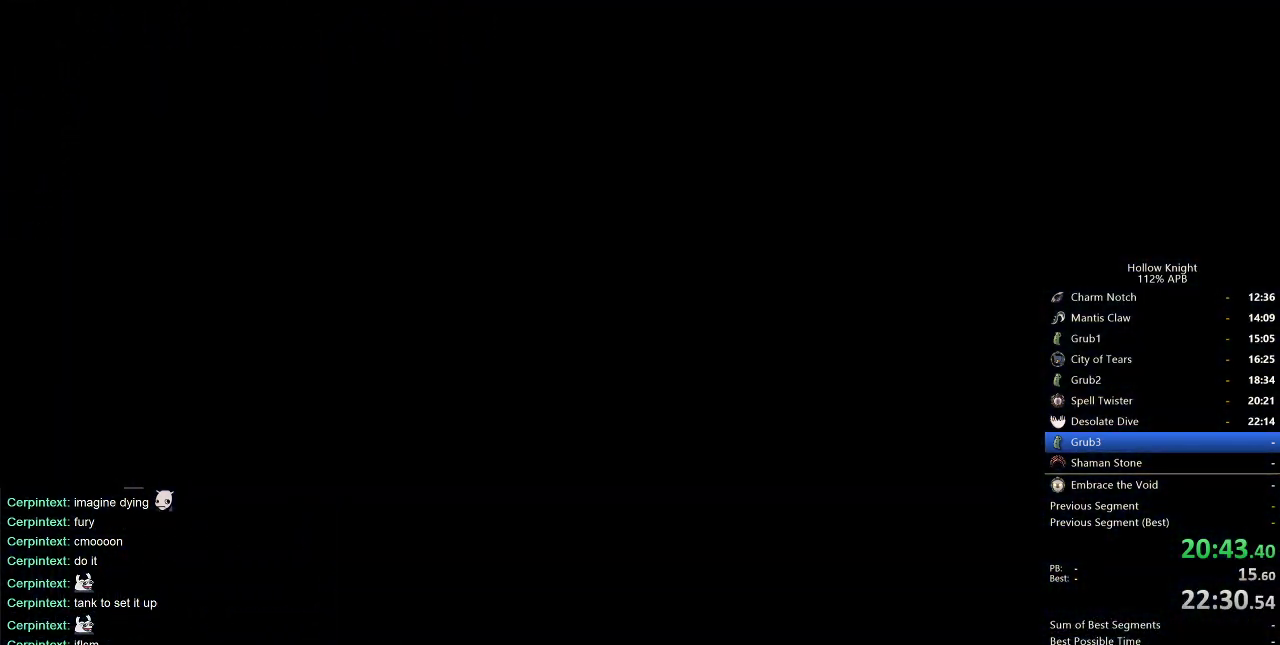
{"keys": ["left"], "events": []}
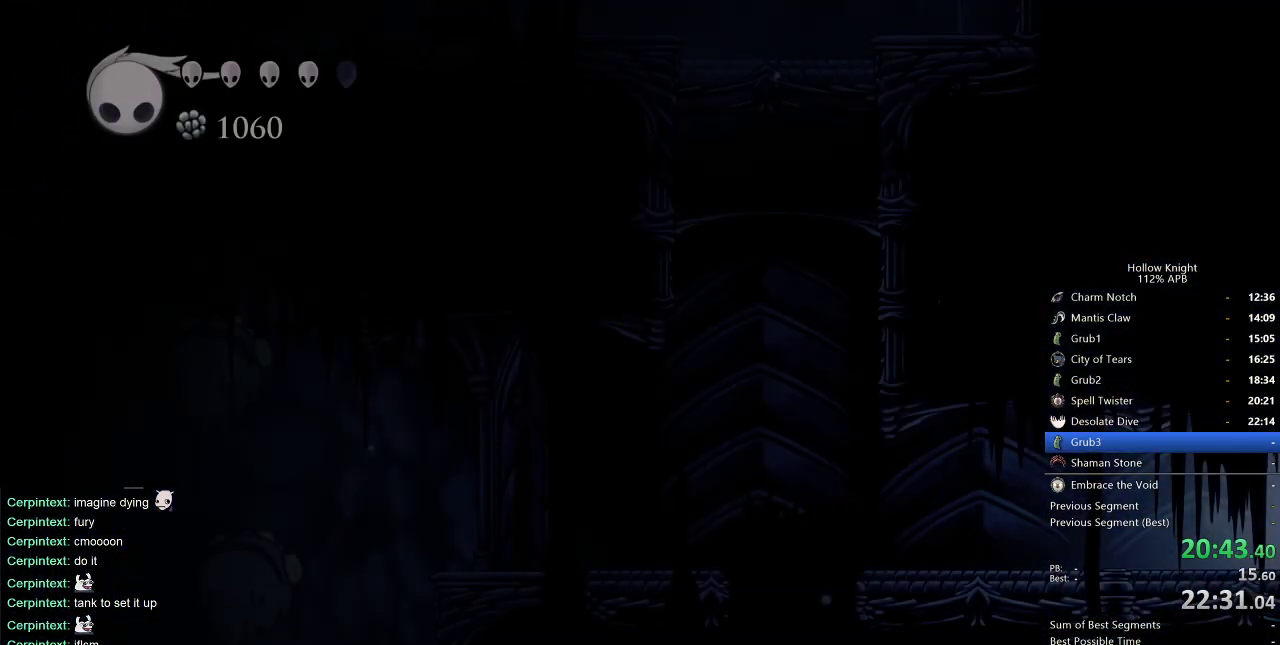
{"keys": ["left"], "events": []}
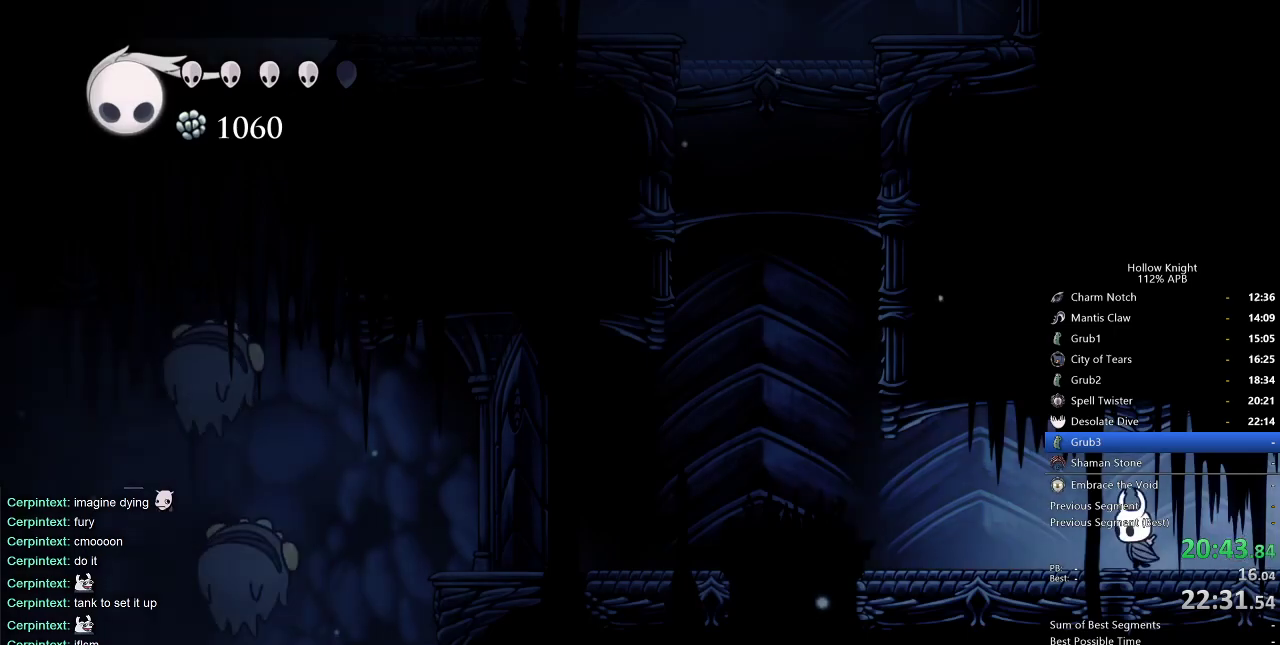
{"keys": ["jump", "right"], "events": [[50, "dash", "down"], [200, "dash", "up"], [333, "jump", "down"], [483, "left", "up"], [483, "right", "down"]]}
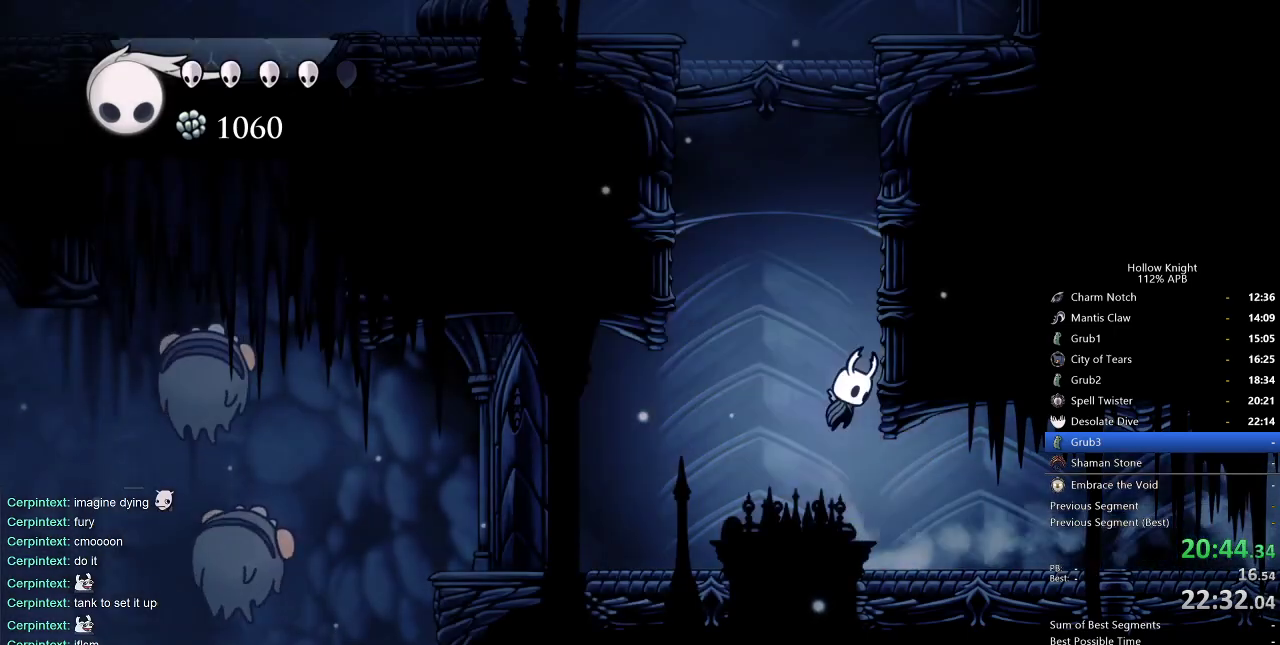
{"keys": ["jump", "right"], "events": [[167, "jump", "up"], [217, "jump", "down"], [450, "jump", "up"], [500, "jump", "down"]]}
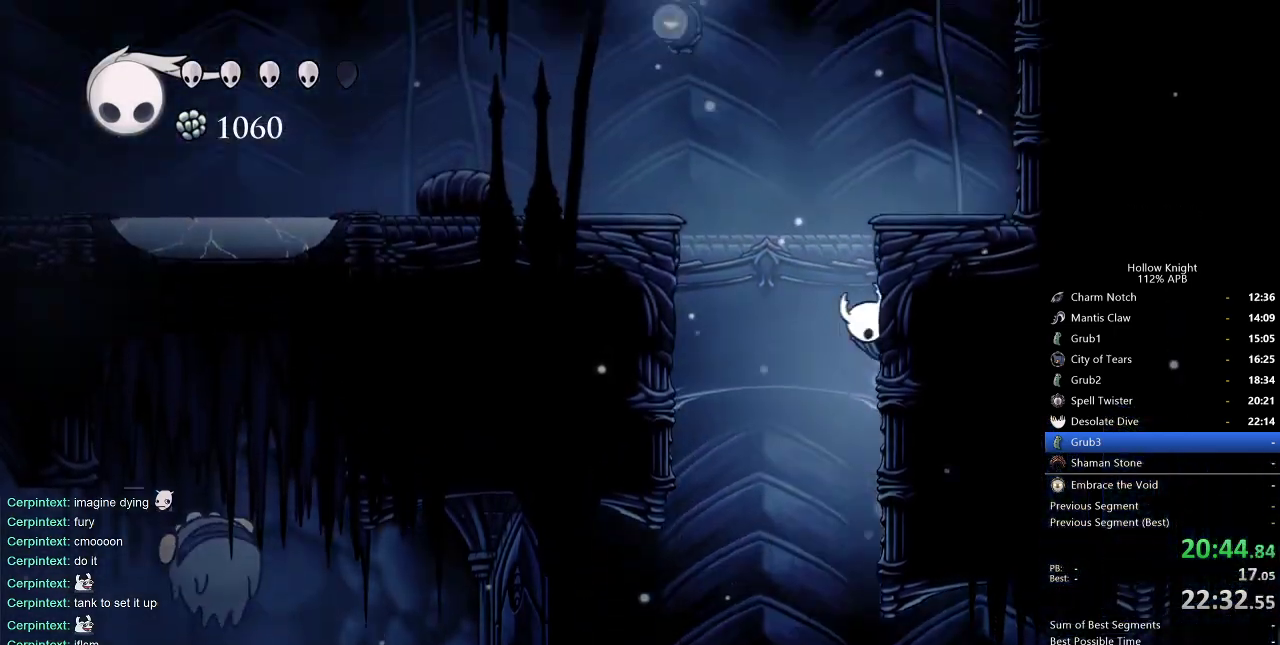
{"keys": ["left"], "events": [[33, "left", "down"], [83, "right", "up"], [283, "dash", "down"], [333, "jump", "up"], [417, "dash", "up"]]}
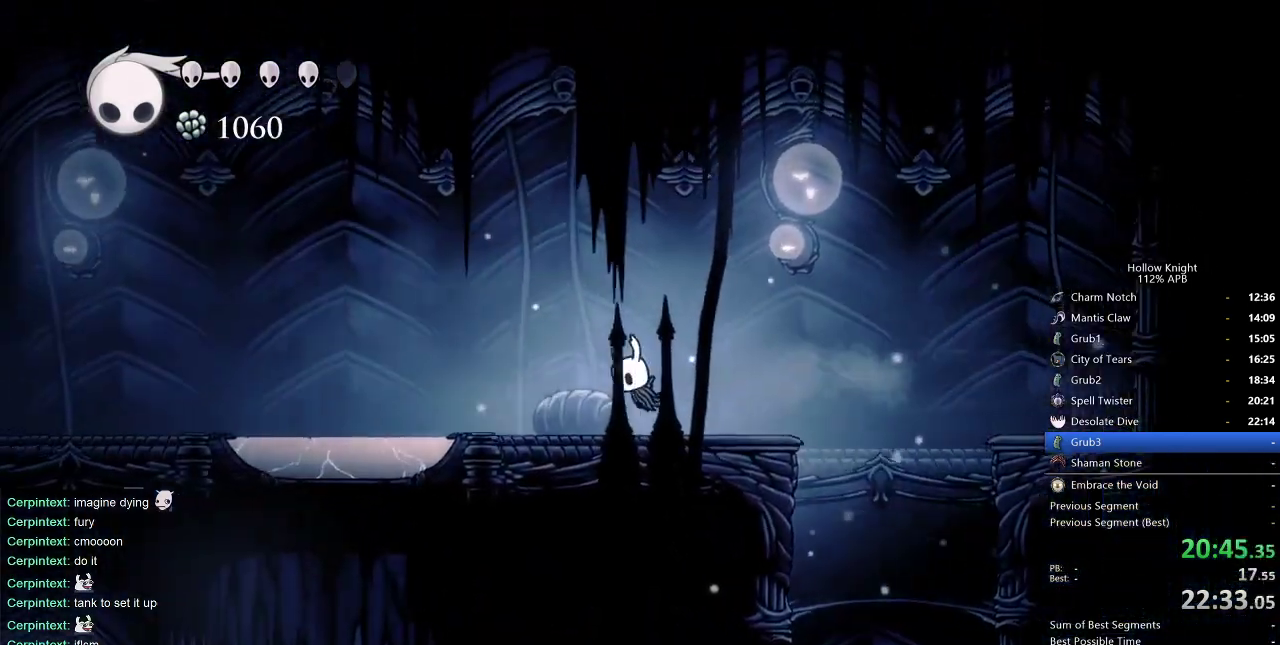
{"keys": ["left"], "events": [[300, "dash", "down"], [433, "dash", "up"]]}
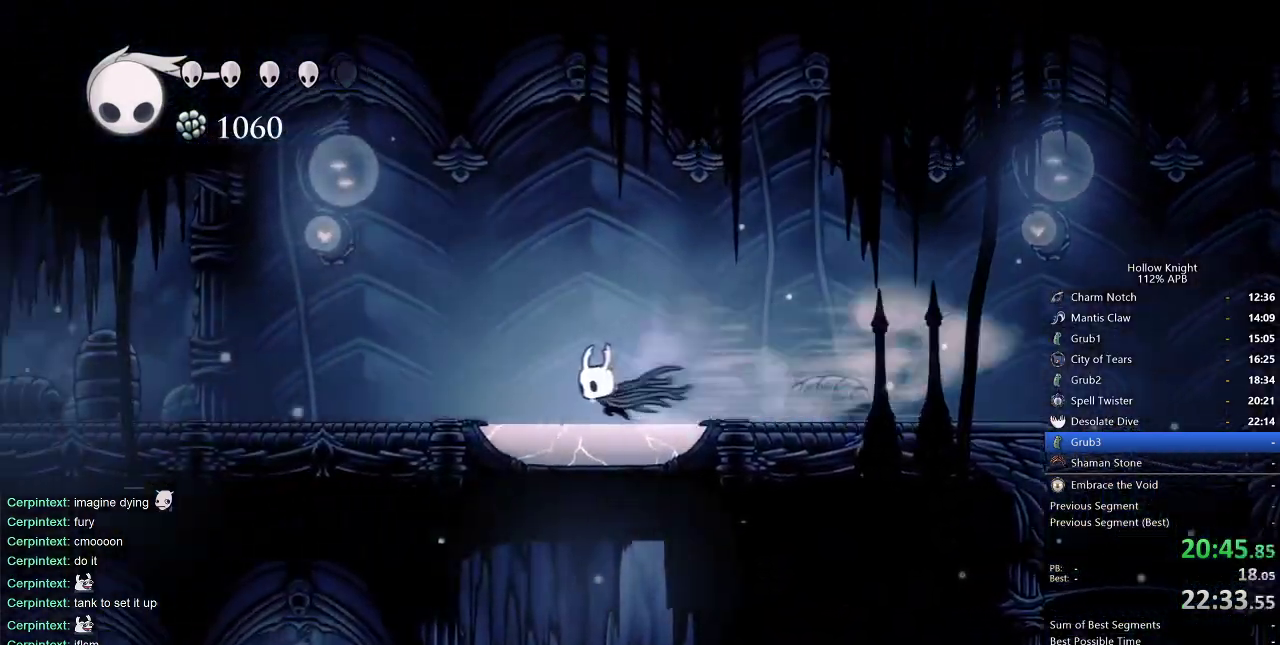
{"keys": ["dash", "left"], "events": [[400, "dash", "down"]]}
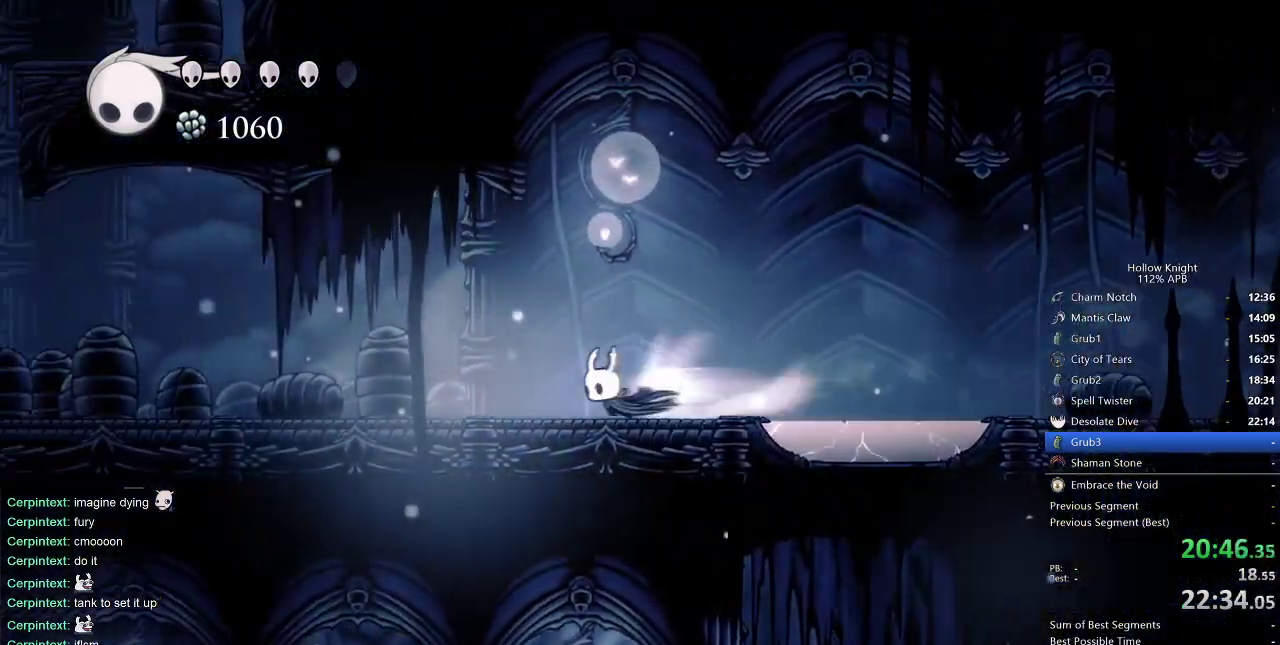
{"keys": ["jump", "left"], "events": [[133, "dash", "up"], [333, "jump", "down"], [333, "left", "up"], [417, "left", "down"]]}
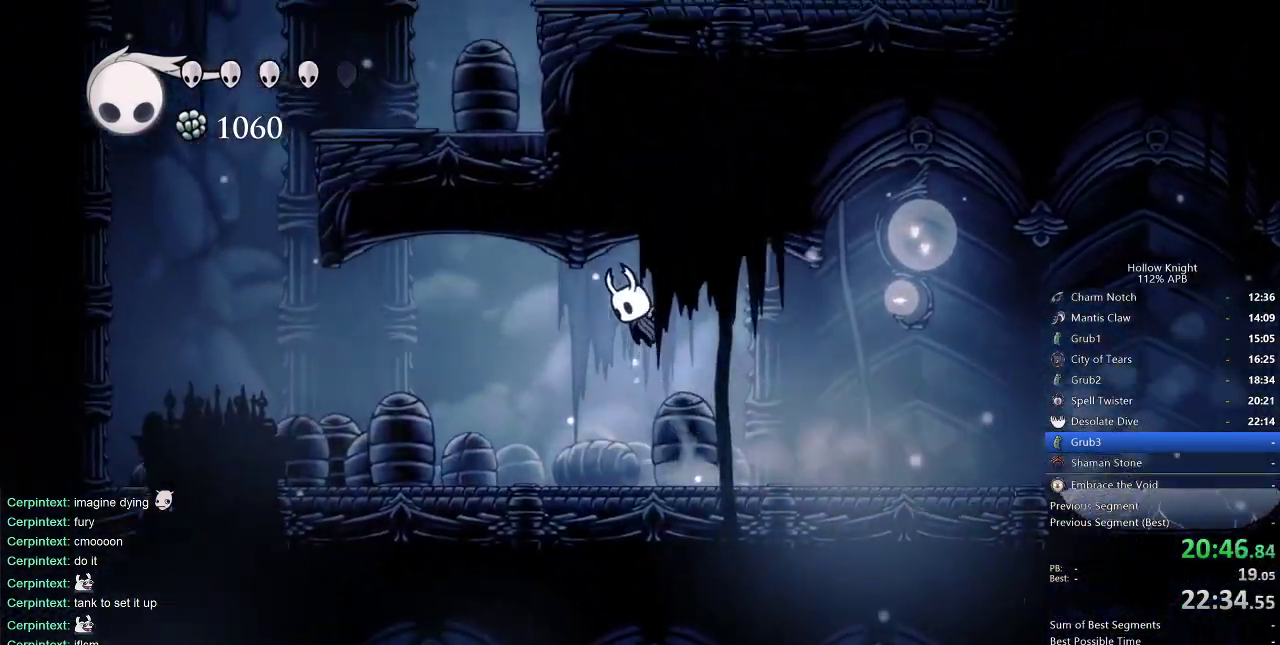
{"keys": ["down", "left", "nail"], "events": [[100, "dash", "down"], [150, "jump", "up"], [283, "dash", "up"], [333, "down", "down"], [483, "nail", "down"]]}
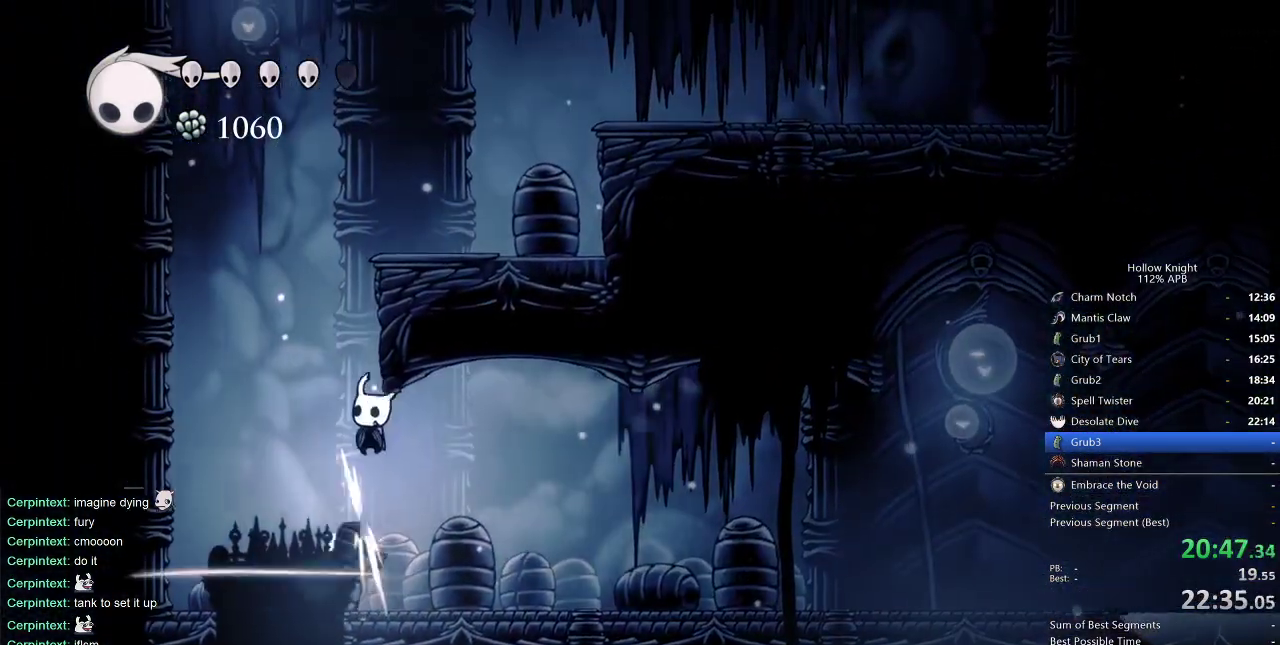
{"keys": ["jump", "right"], "events": [[117, "left", "up"], [117, "right", "down"], [167, "down", "up"], [350, "jump", "down"], [350, "nail", "up"]]}
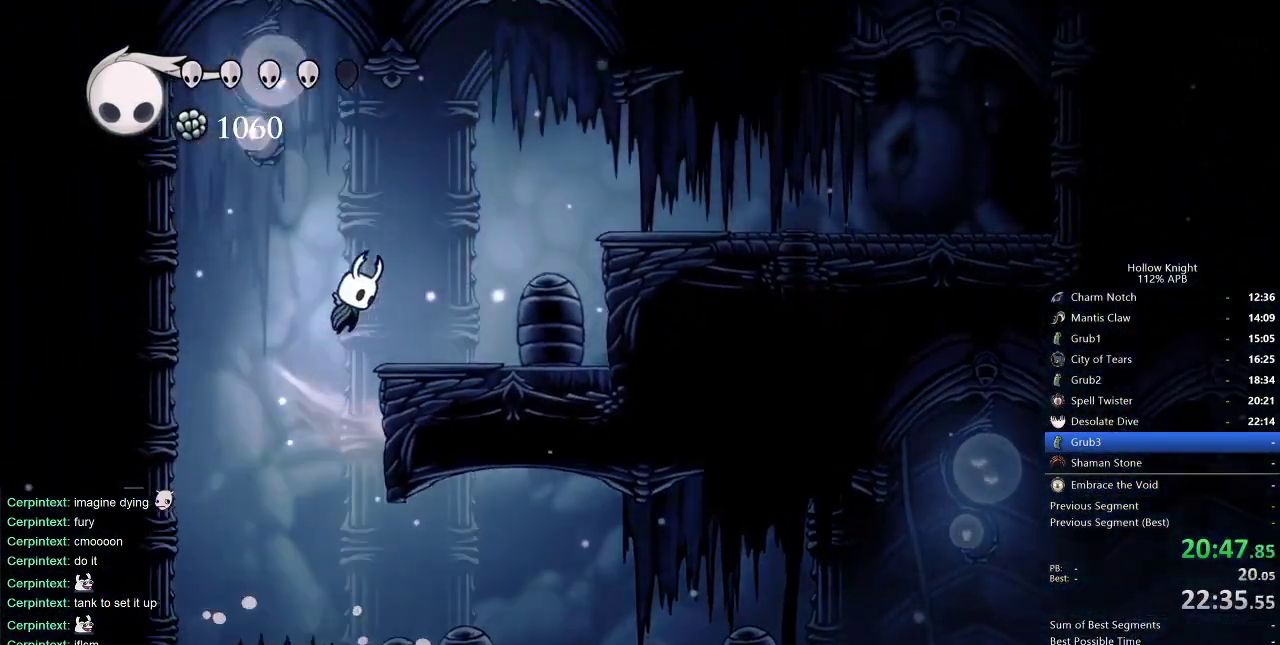
{"keys": ["down", "nail", "right"], "events": [[233, "down", "down"], [317, "jump", "up"], [417, "nail", "down"]]}
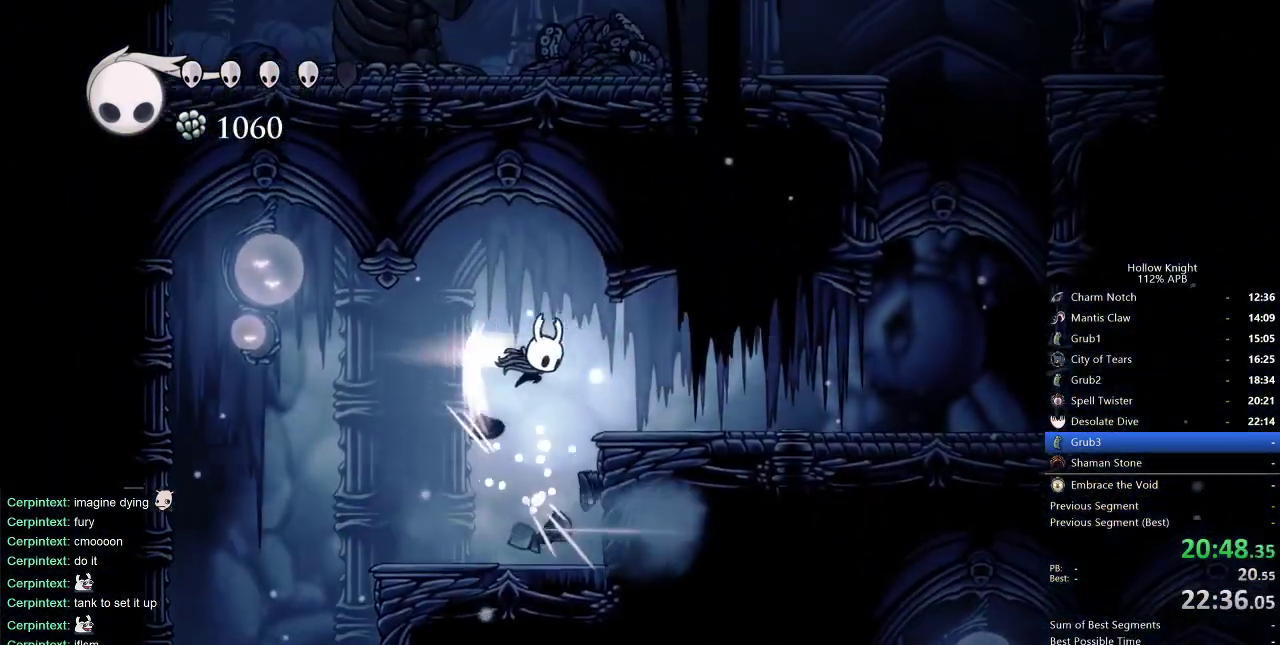
{"keys": ["right"], "events": [[17, "dash", "down"], [17, "down", "up"], [67, "nail", "up"], [200, "dash", "up"]]}
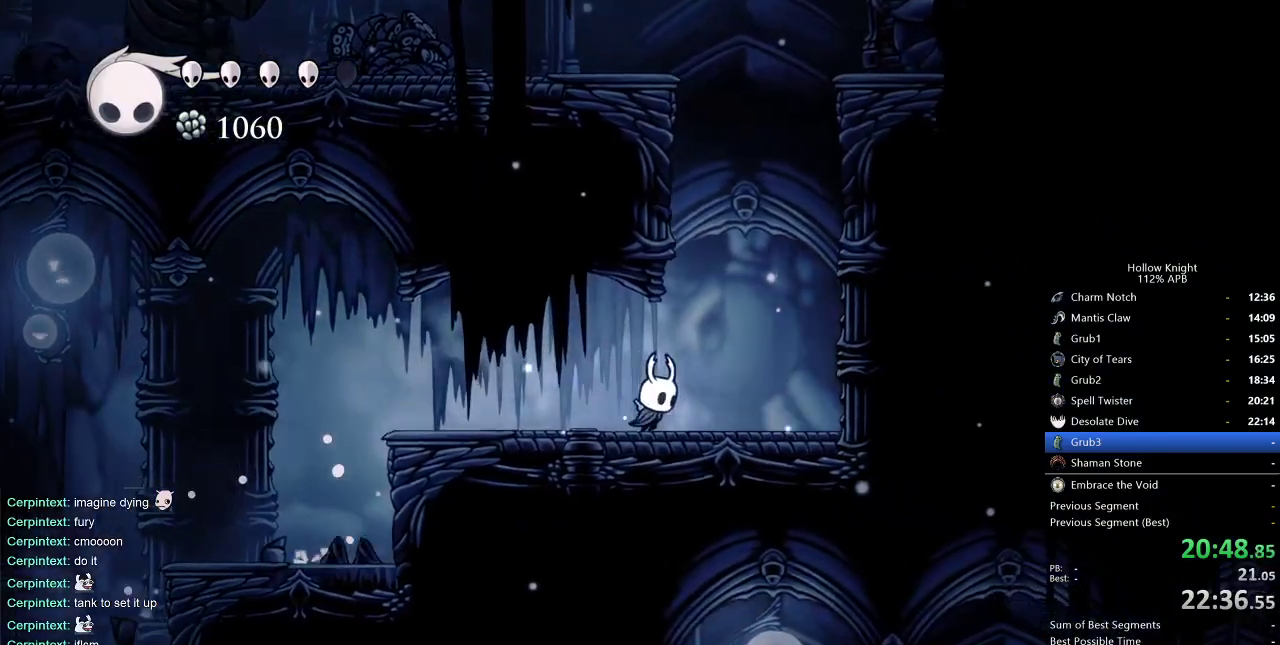
{"keys": ["jump", "left"], "events": [[83, "jump", "down"], [167, "left", "down"], [217, "right", "up"], [350, "jump", "up"], [400, "jump", "down"]]}
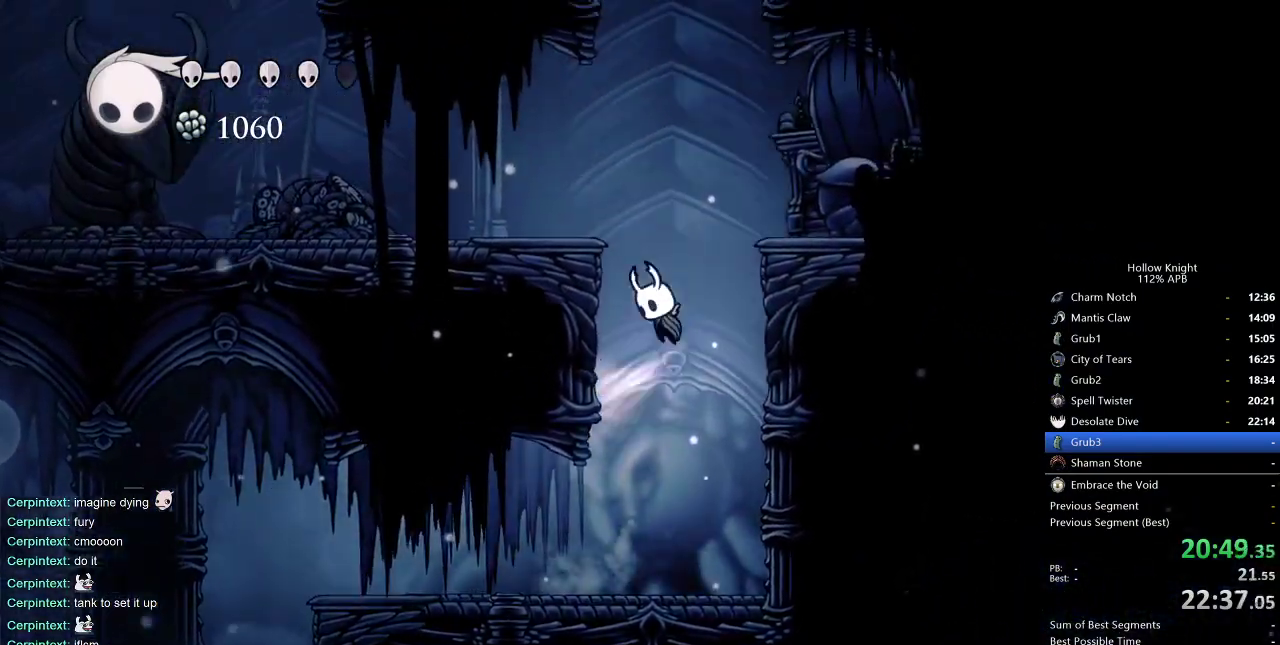
{"keys": ["jump", "right"], "events": [[233, "jump", "up"], [367, "left", "up"], [367, "right", "down"], [417, "jump", "down"]]}
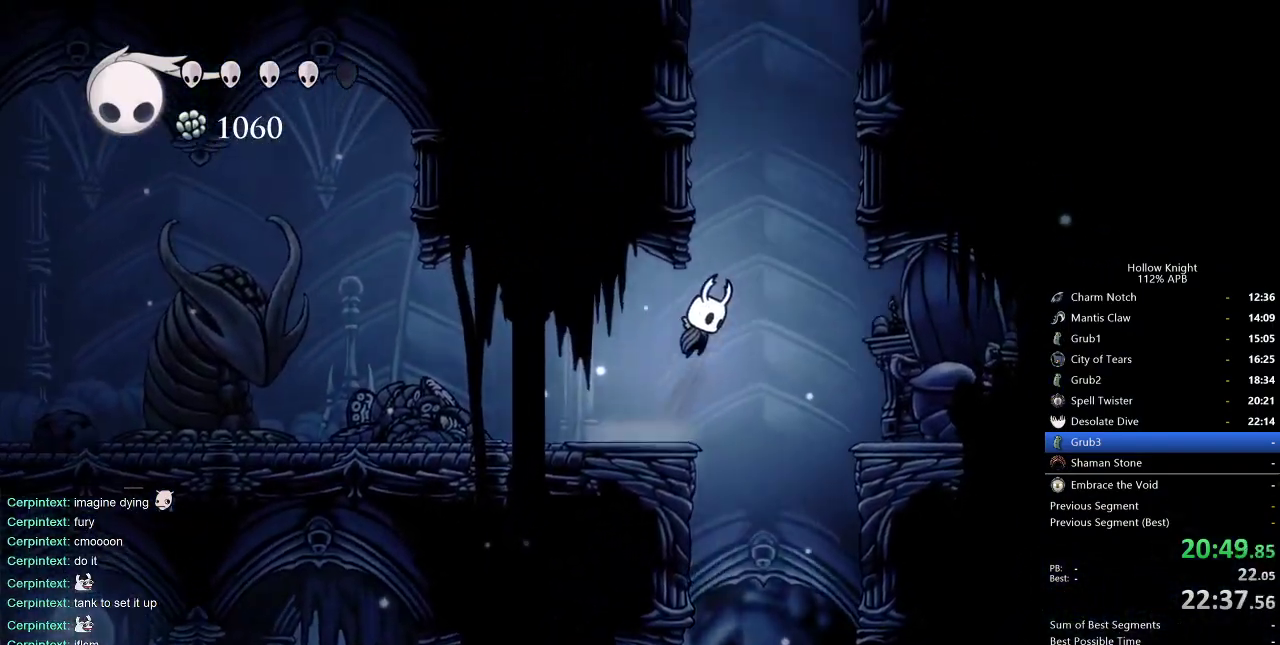
{"keys": ["jump", "left"], "events": [[100, "left", "down"], [150, "right", "up"], [283, "jump", "up"], [333, "jump", "down"]]}
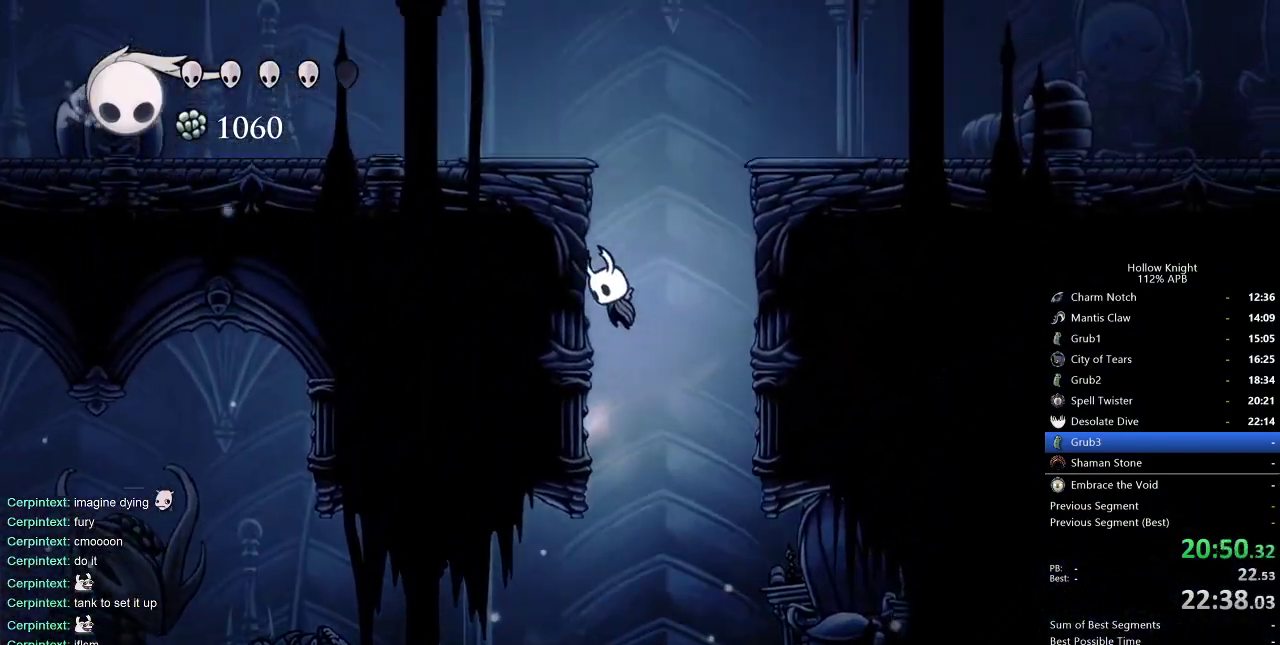
{"keys": ["dash", "left"], "events": [[67, "jump", "up"], [117, "jump", "down"], [400, "dash", "down"], [450, "jump", "up"]]}
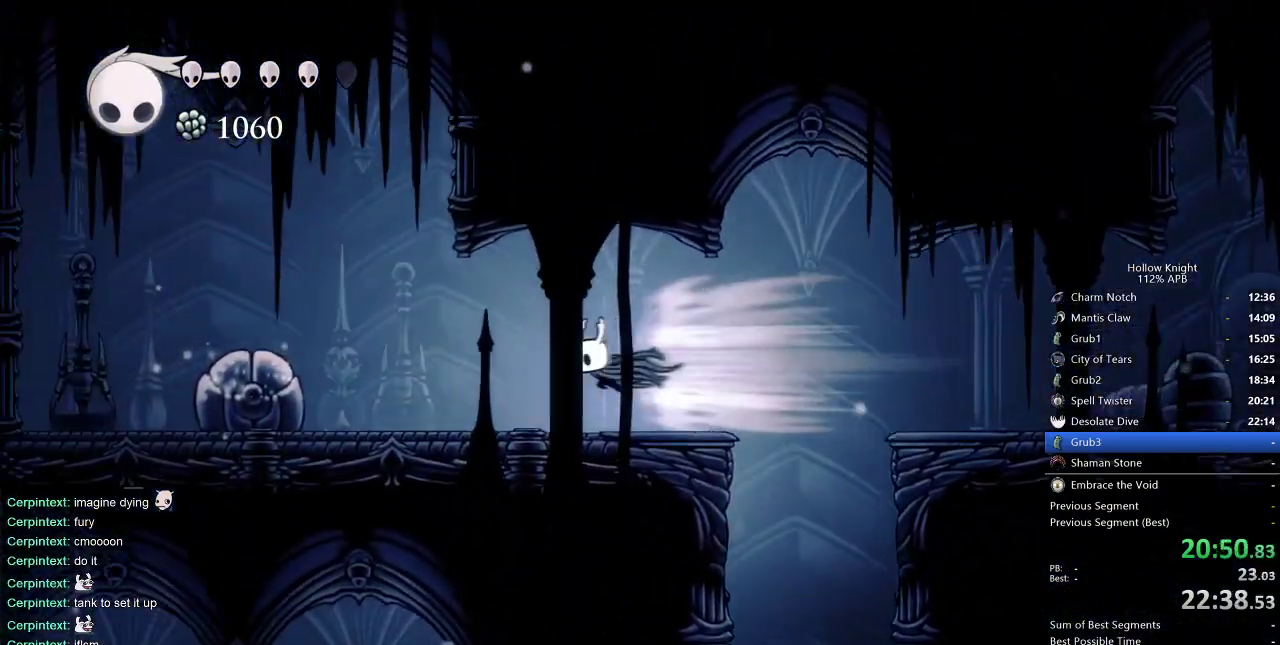
{"keys": ["left"], "events": [[83, "dash", "up"], [367, "nail", "down"], [467, "nail", "up"]]}